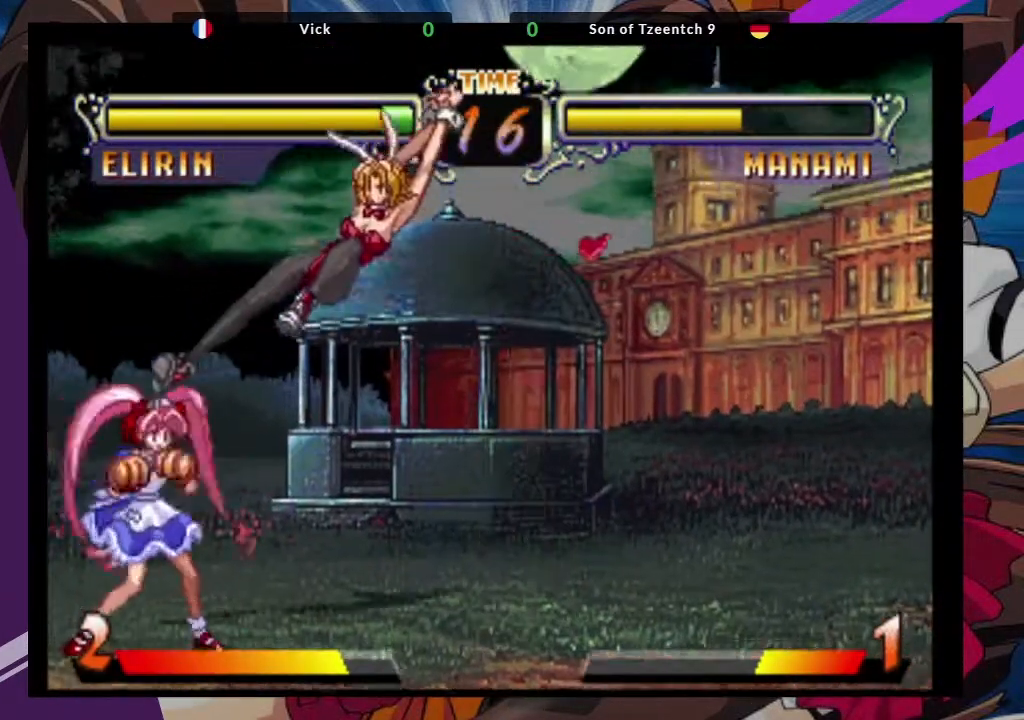
Gameplay with a controller (arcade stick); each line is a JSON object with the inputs held at the frame after it (dt_ms = milliseconds from this image to that frame). "events" lists button and stick changes between this image and that frame as [ms after this image, input, new state], when the widget could be followed in between. Not read: L3 R3.
{"dt_ms": 500, "buttons": [], "left_stick": "down-right"}
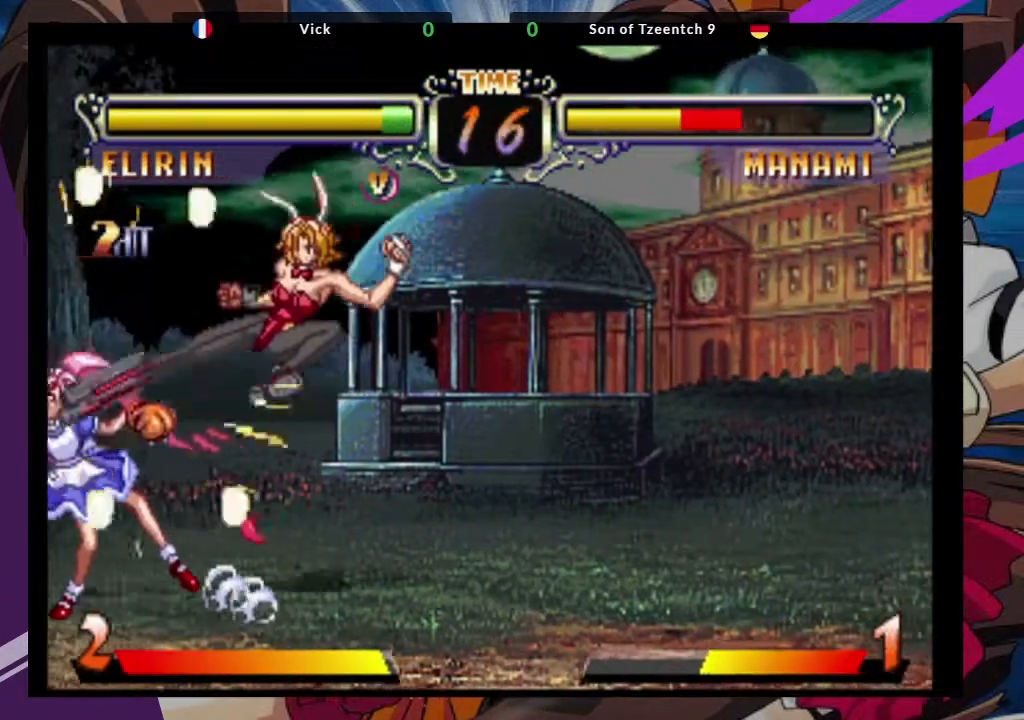
{"dt_ms": 500, "buttons": [], "left_stick": "center", "events": [[17, "left_stick", "down-left"], [50, "CIRCLE", "down"], [83, "left_stick", "center"], [150, "CIRCLE", "up"], [150, "SQUARE", "down"], [200, "CIRCLE", "down"], [200, "SQUARE", "up"], [317, "CIRCLE", "up"]]}
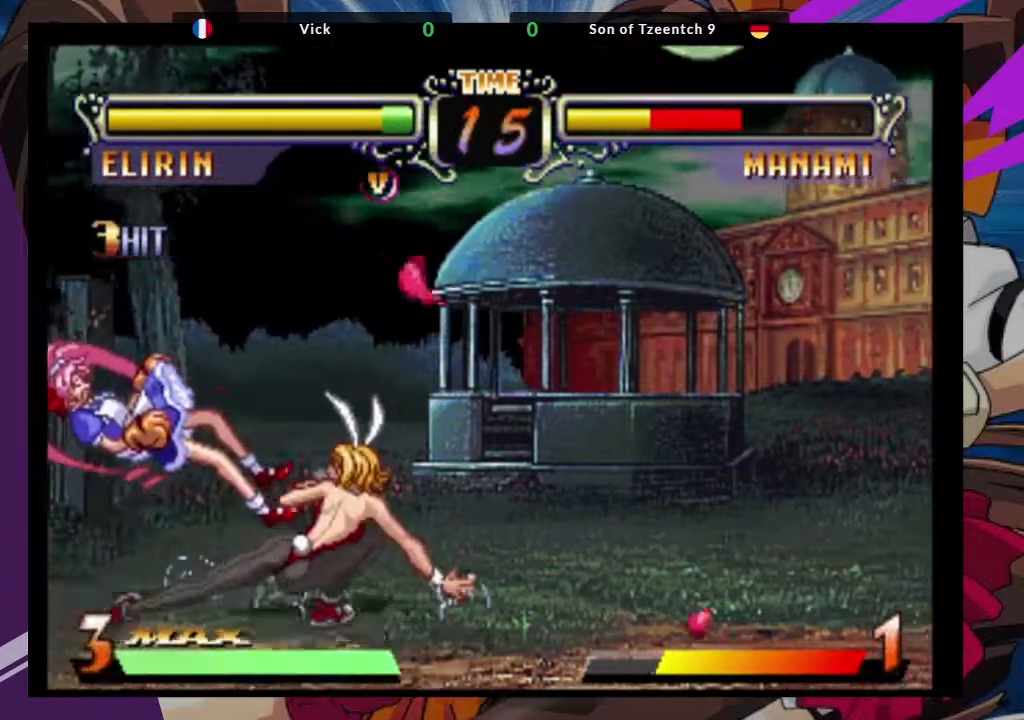
{"dt_ms": 1000, "buttons": [], "left_stick": "left"}
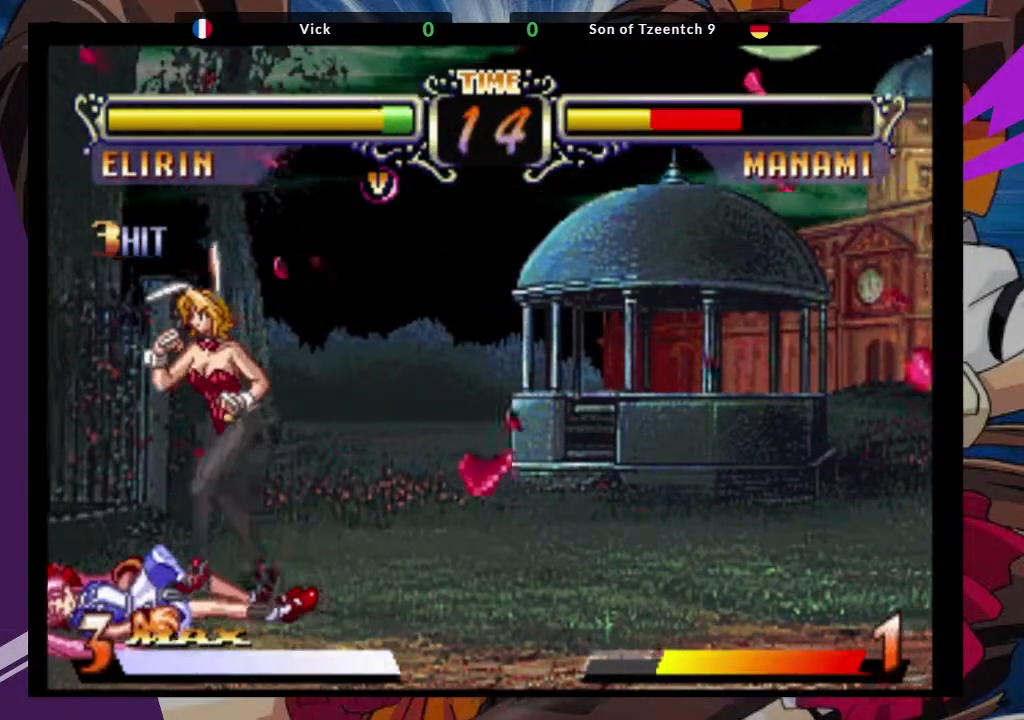
{"dt_ms": 500, "buttons": [], "left_stick": "left", "events": [[17, "left_stick", "right"], [183, "left_stick", "left"], [250, "CIRCLE", "down"], [383, "CIRCLE", "up"]]}
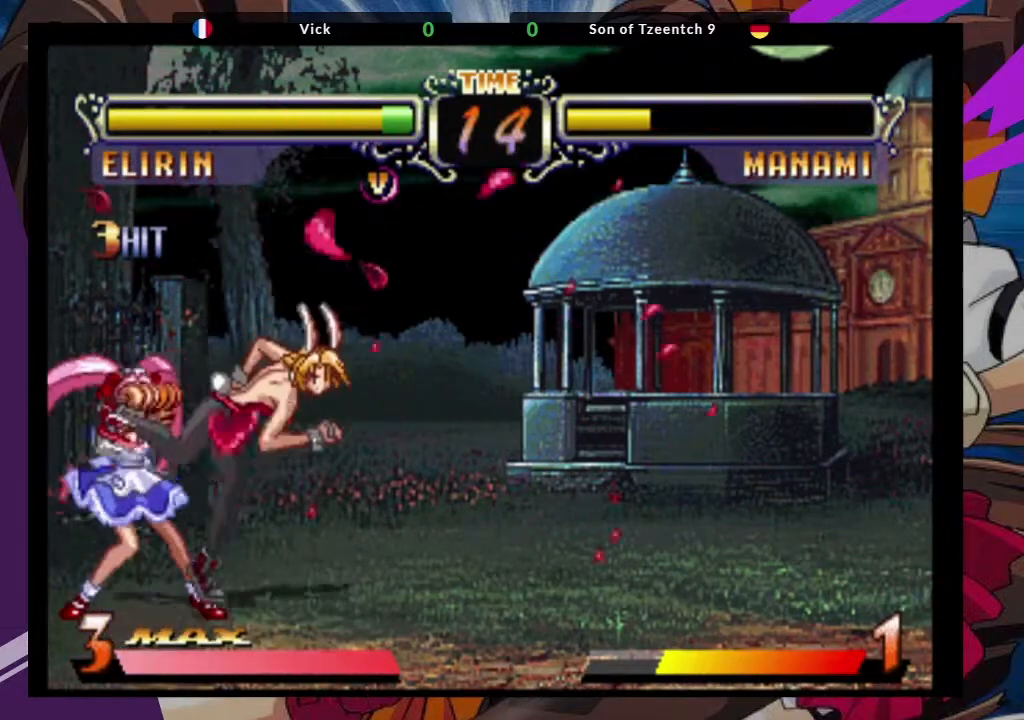
{"dt_ms": 500, "buttons": [], "left_stick": "up-left", "events": [[450, "left_stick", "up-left"]]}
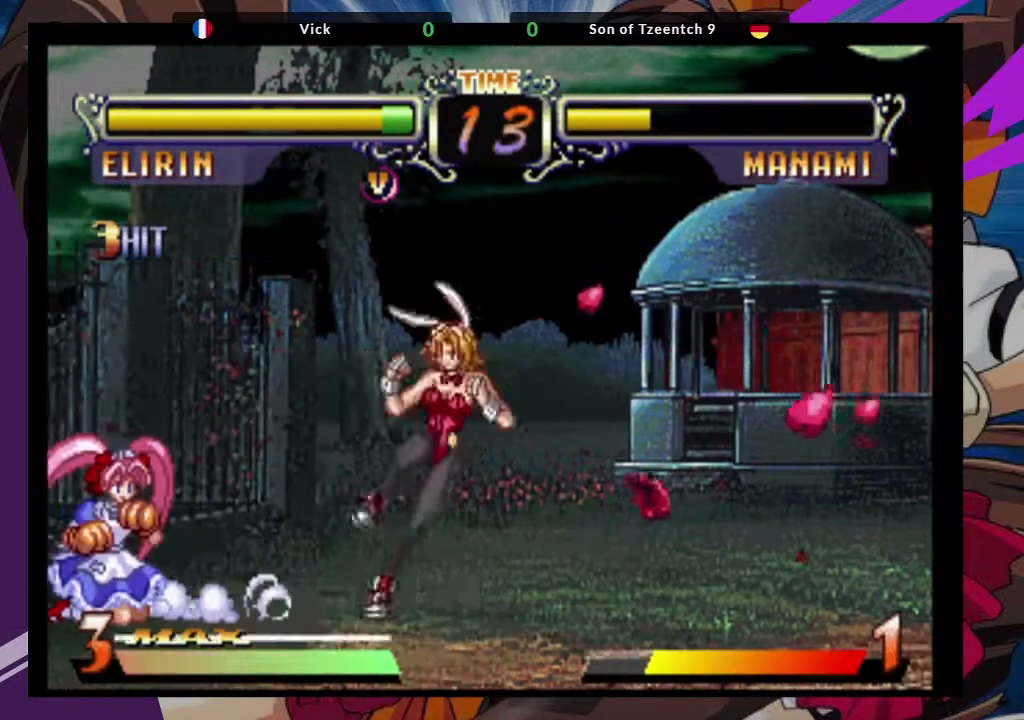
{"dt_ms": 500, "buttons": [], "left_stick": "center", "events": [[100, "CROSS", "down"], [200, "left_stick", "center"], [217, "CROSS", "up"]]}
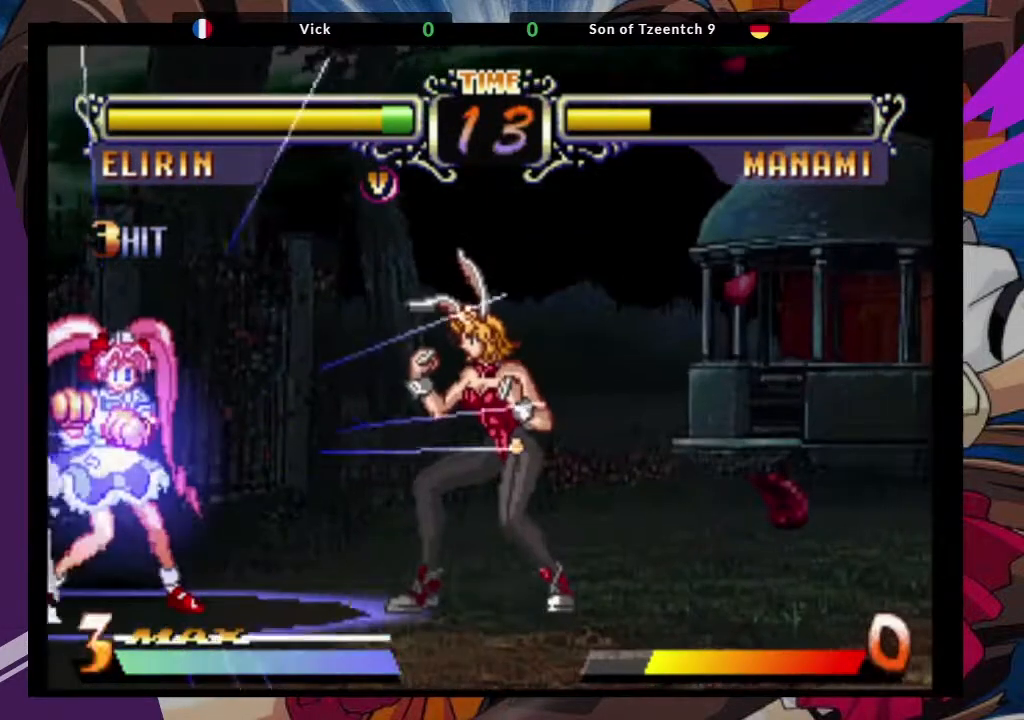
{"dt_ms": 500, "buttons": [], "left_stick": "right", "events": [[67, "left_stick", "right"]]}
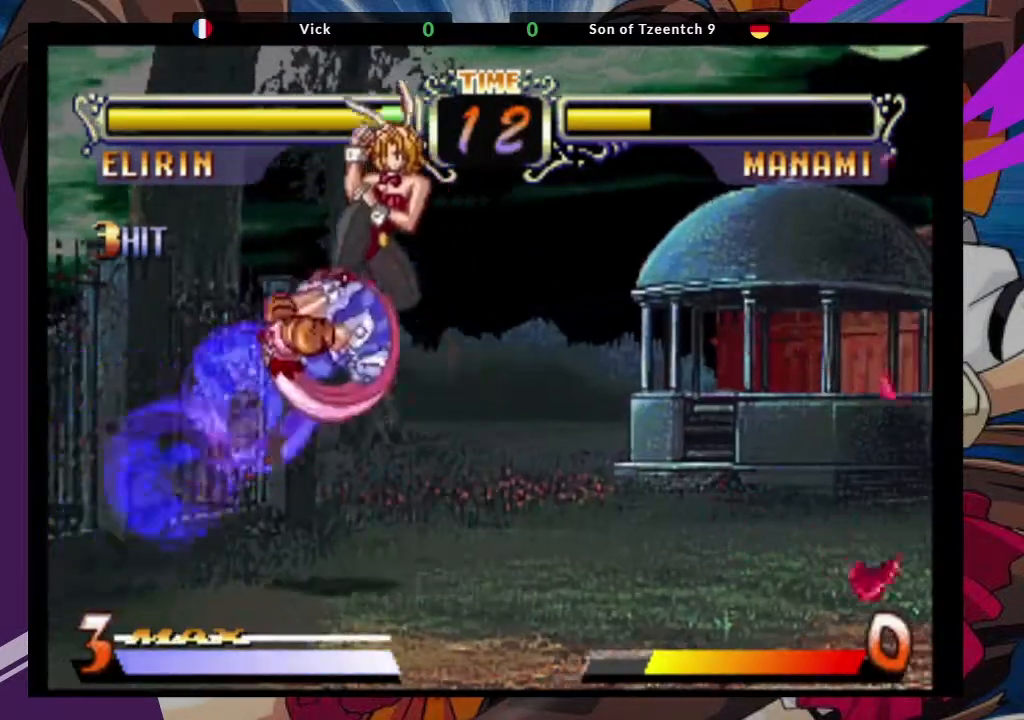
{"dt_ms": 500, "buttons": [], "left_stick": "right", "events": []}
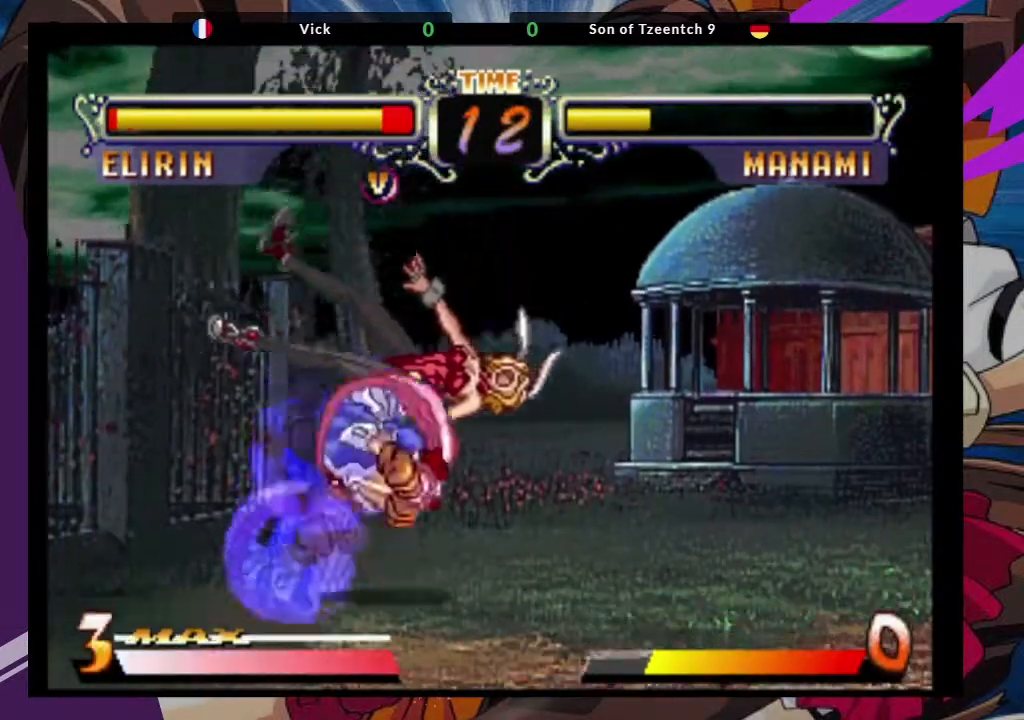
{"dt_ms": 500, "buttons": [], "left_stick": "right", "events": []}
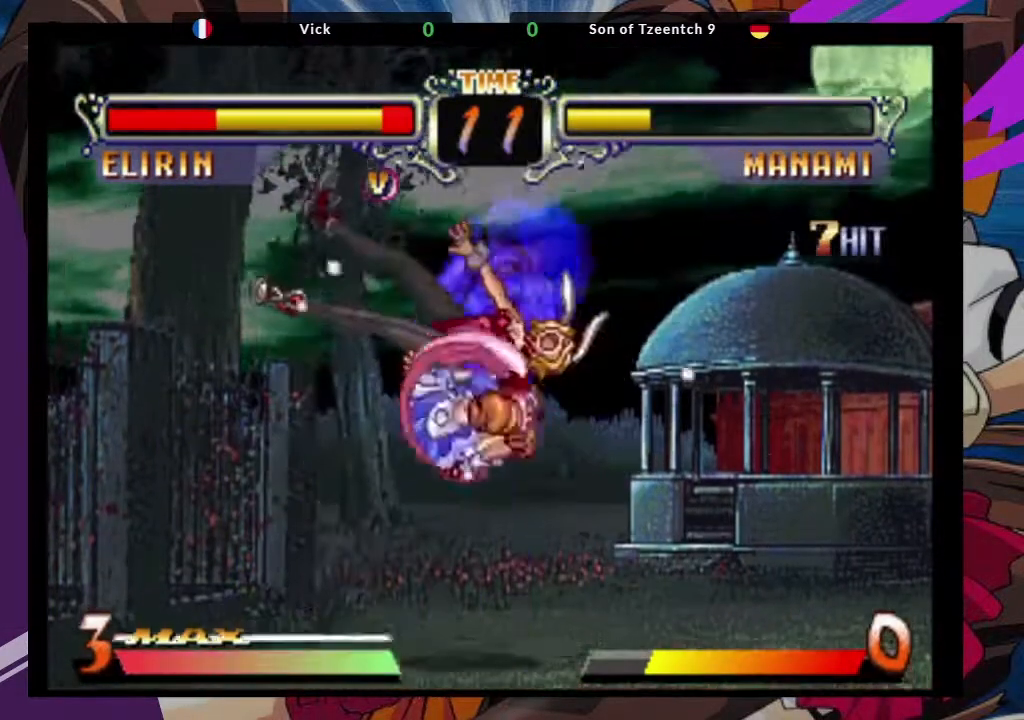
{"dt_ms": 500, "buttons": ["SQUARE"], "left_stick": "down-right", "events": [[350, "SQUARE", "down"], [417, "left_stick", "down-right"]]}
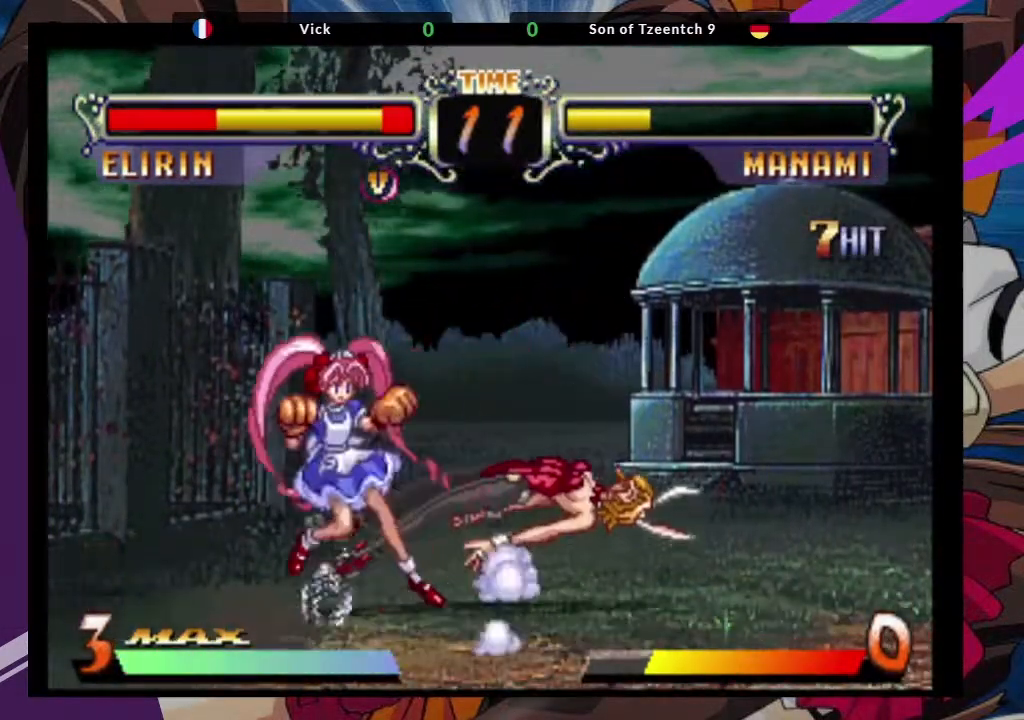
{"dt_ms": 1000, "buttons": [], "left_stick": "down-right"}
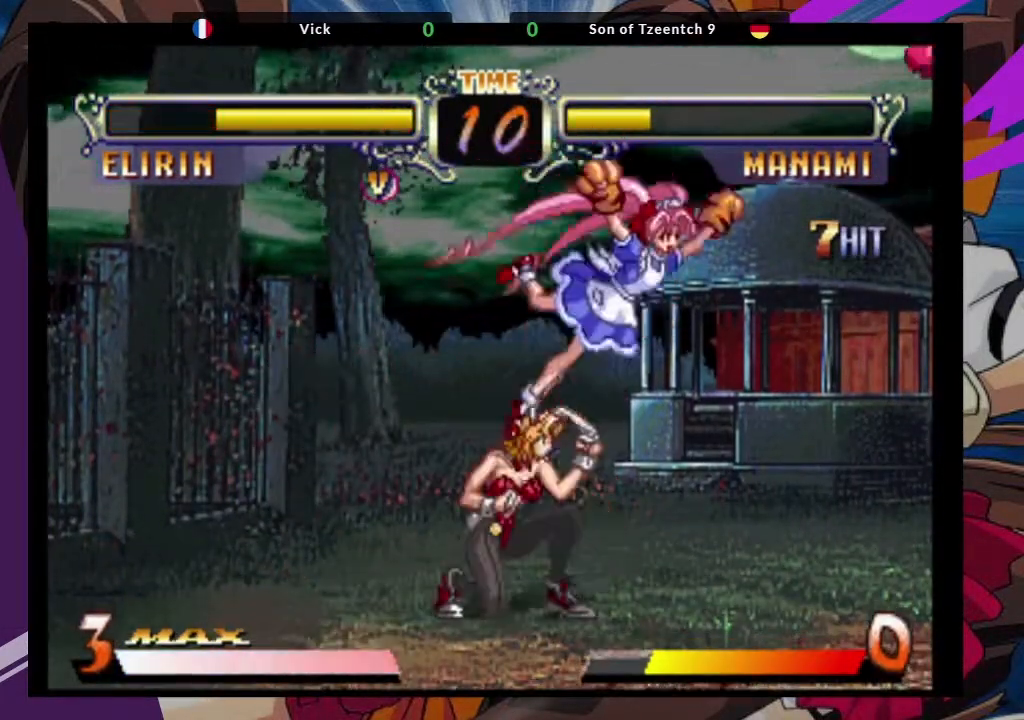
{"dt_ms": 500, "buttons": [], "left_stick": "down"}
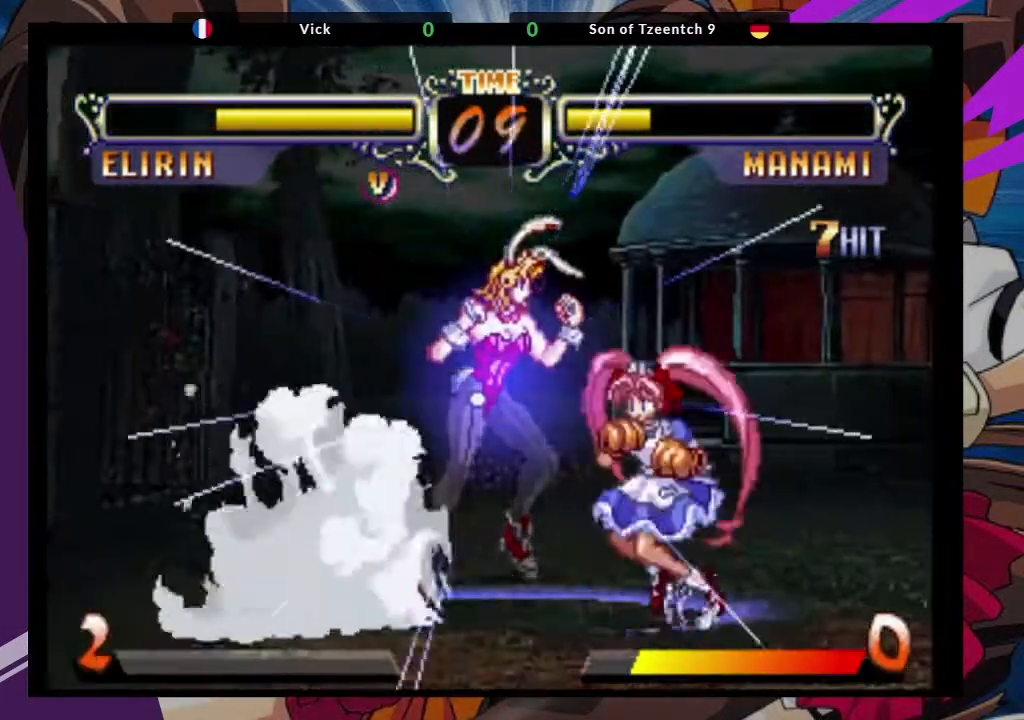
{"dt_ms": 500, "buttons": [], "left_stick": "down", "events": []}
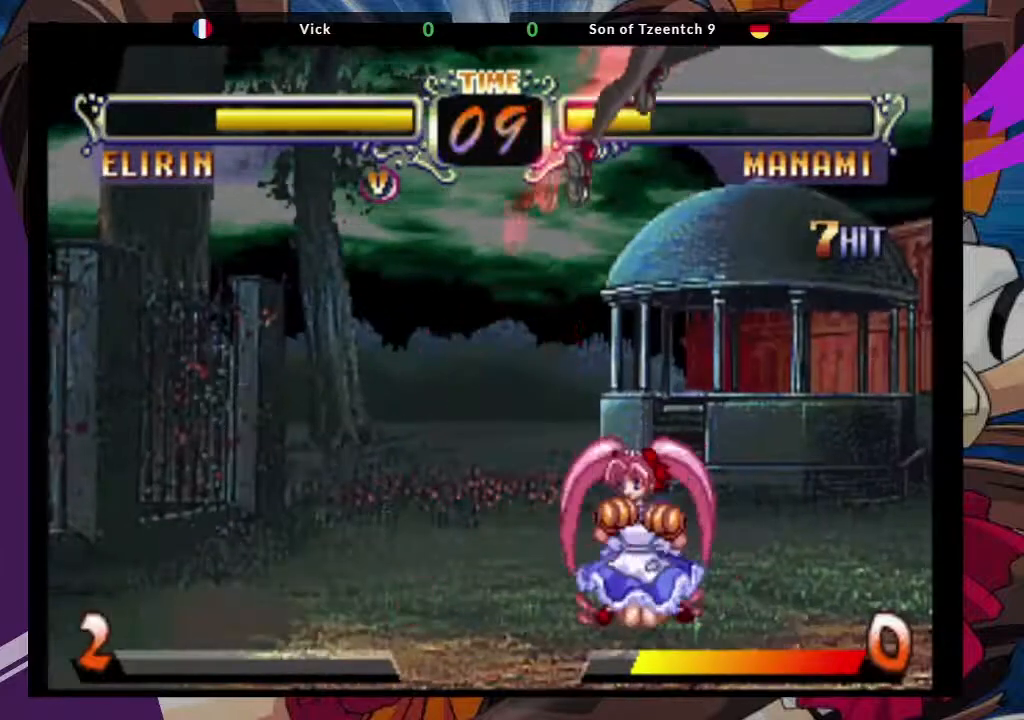
{"dt_ms": 500, "buttons": ["TRIANGLE"], "left_stick": "right", "events": [[167, "TRIANGLE", "down"], [317, "TRIANGLE", "up"], [383, "left_stick", "right"], [417, "TRIANGLE", "down"]]}
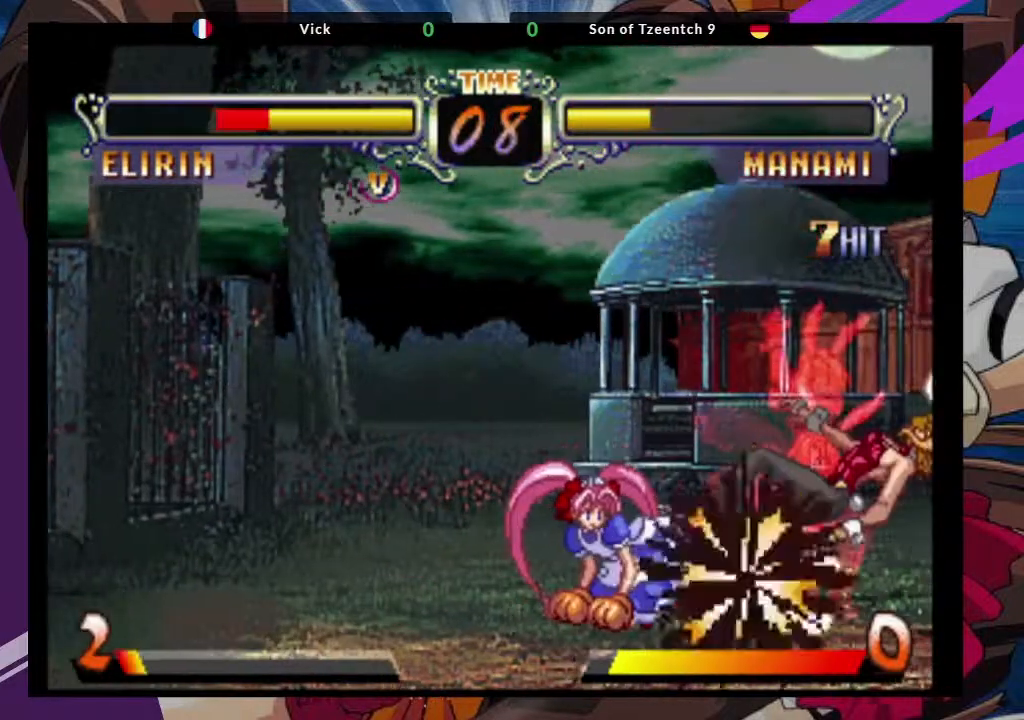
{"dt_ms": 500, "buttons": ["CROSS"], "left_stick": "down-right", "events": [[17, "TRIANGLE", "up"], [83, "TRIANGLE", "down"], [167, "TRIANGLE", "up"], [217, "TRIANGLE", "down"], [333, "TRIANGLE", "up"], [367, "left_stick", "down-right"], [500, "CROSS", "down"]]}
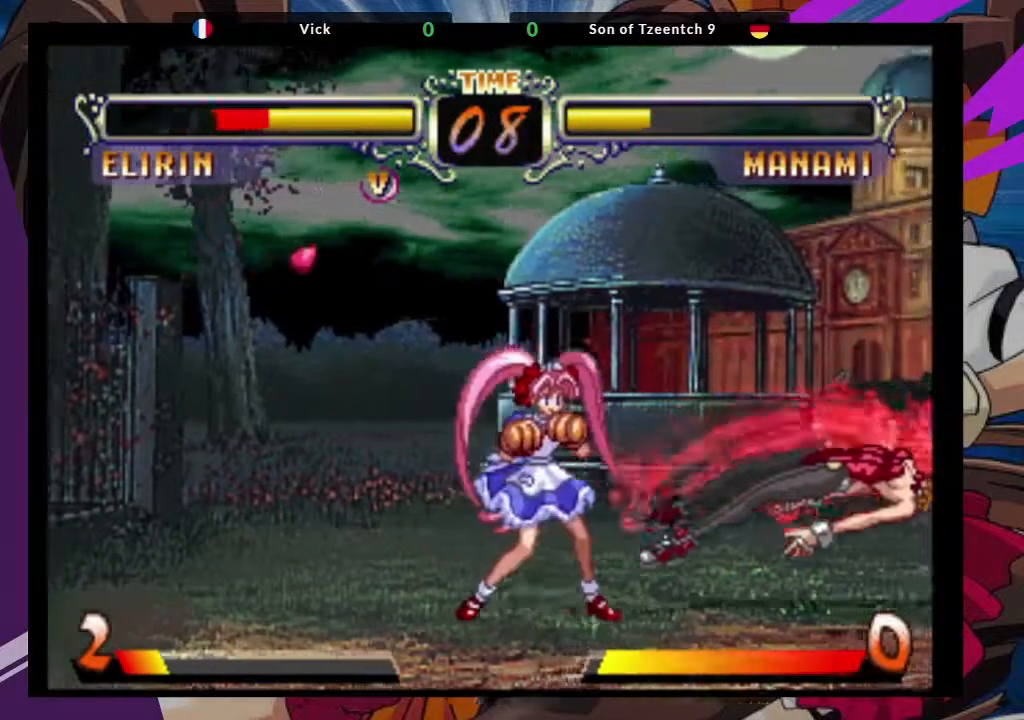
{"dt_ms": 500, "buttons": [], "left_stick": "down-right", "events": [[150, "CROSS", "up"]]}
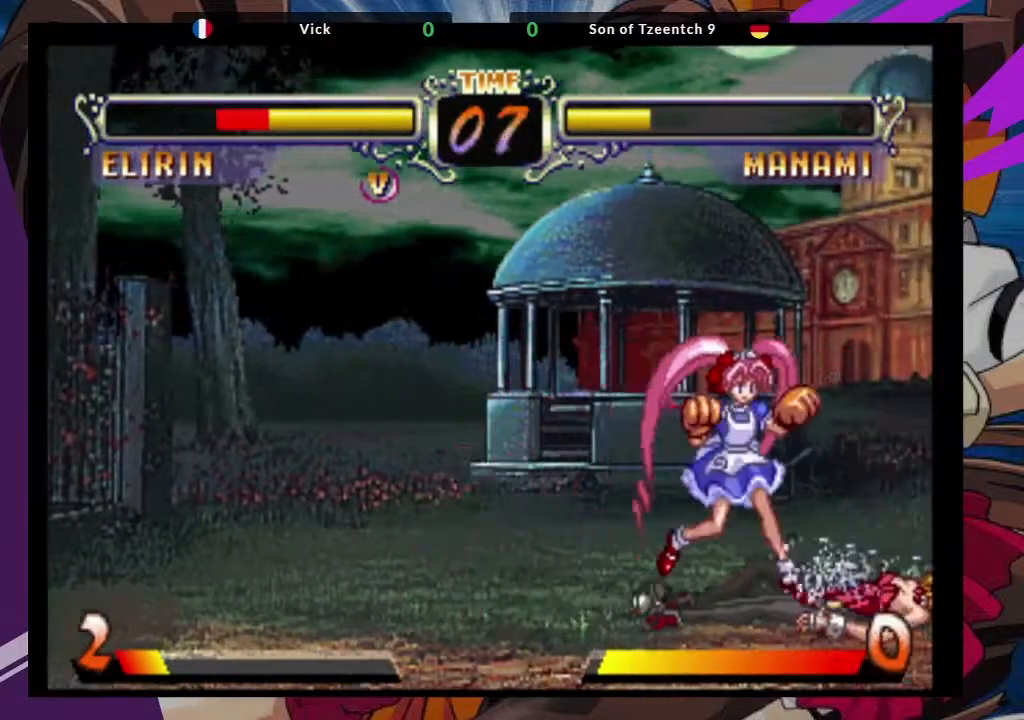
{"dt_ms": 1000, "buttons": [], "left_stick": "right"}
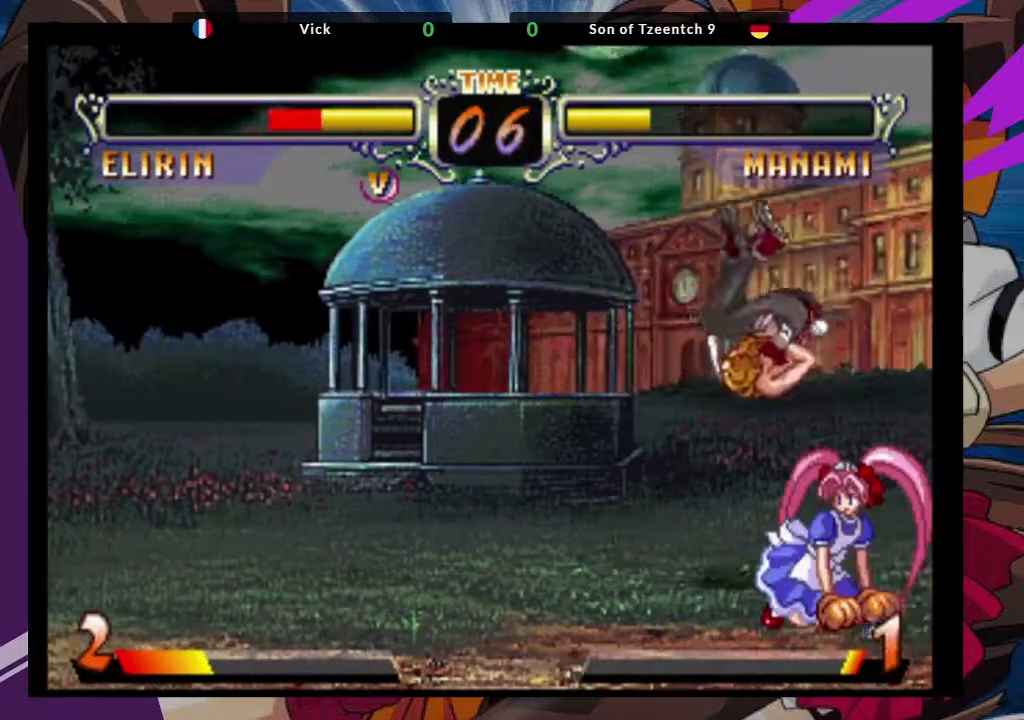
{"dt_ms": 500, "buttons": ["SQUARE"], "left_stick": "down-right", "events": [[17, "CIRCLE", "down"], [150, "CIRCLE", "up"], [217, "left_stick", "center"], [367, "left_stick", "down-right"], [383, "SQUARE", "down"]]}
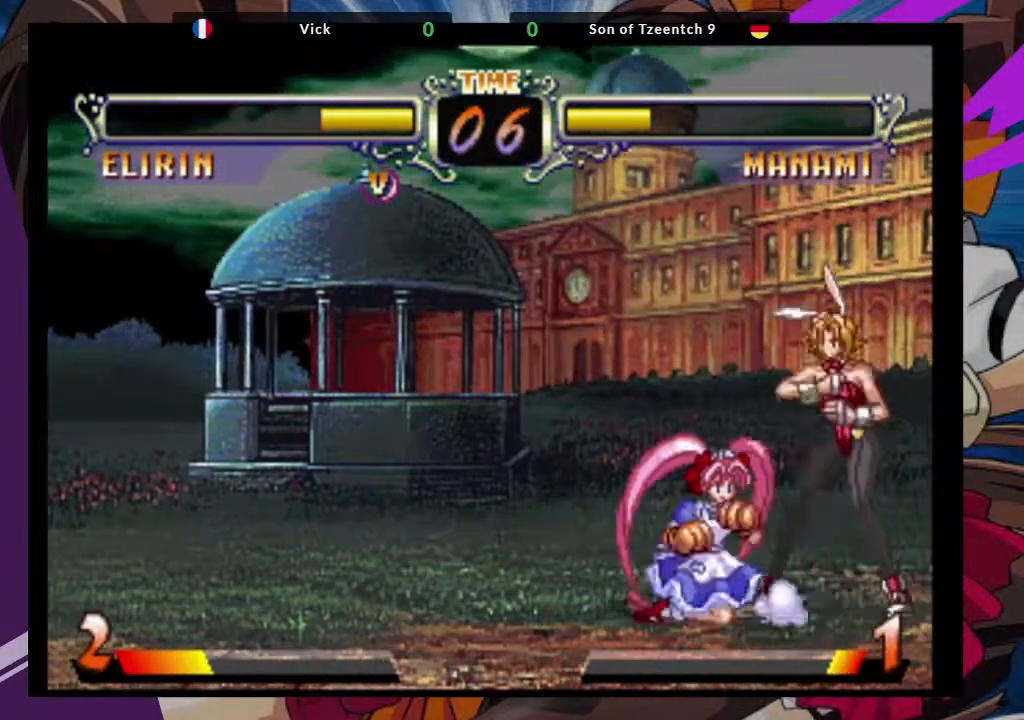
{"dt_ms": 500, "buttons": [], "left_stick": "down-right"}
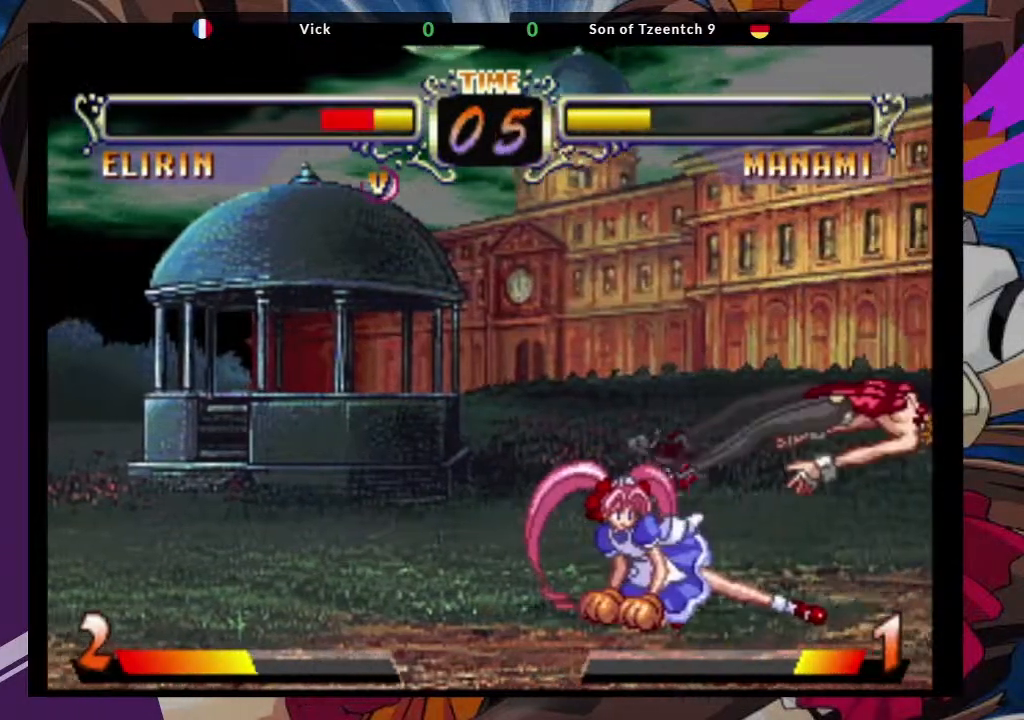
{"dt_ms": 1000, "buttons": [], "left_stick": "down-right"}
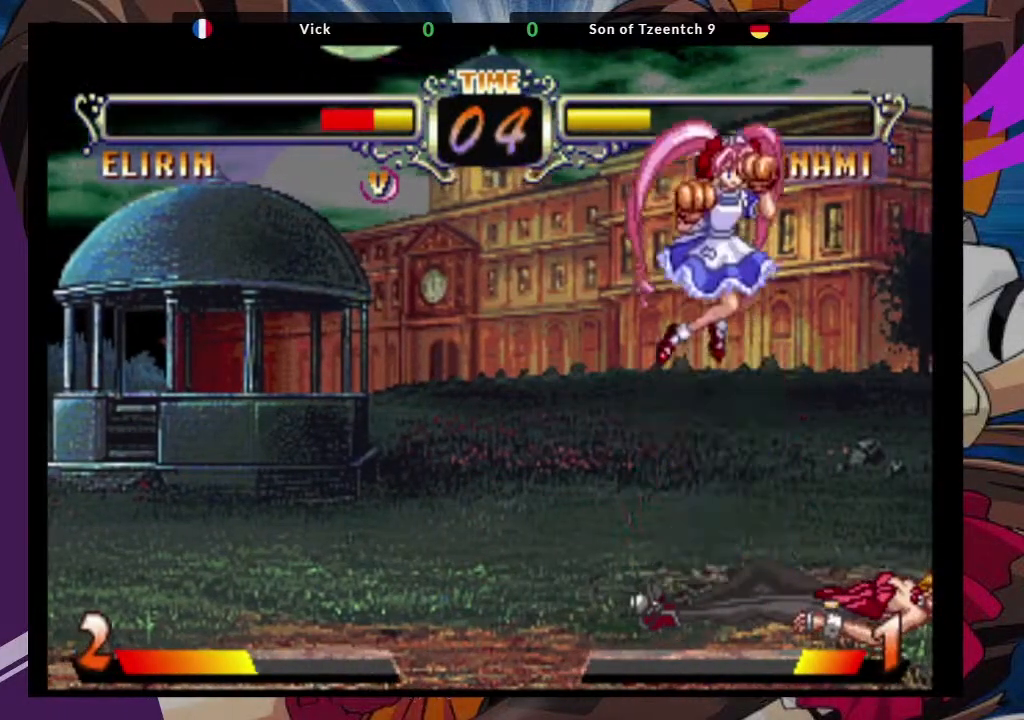
{"dt_ms": 500, "buttons": [], "left_stick": "down-right", "events": [[367, "left_stick", "right"], [467, "left_stick", "down-right"]]}
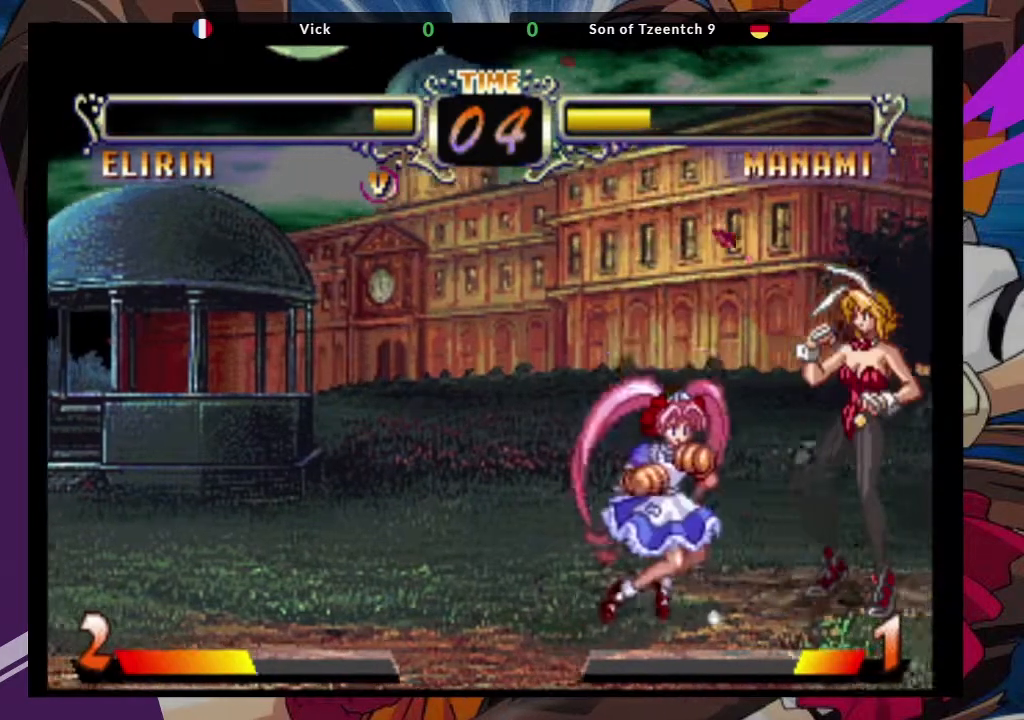
{"dt_ms": 500, "buttons": [], "left_stick": "down-right", "events": [[133, "CROSS", "down"], [283, "CROSS", "up"]]}
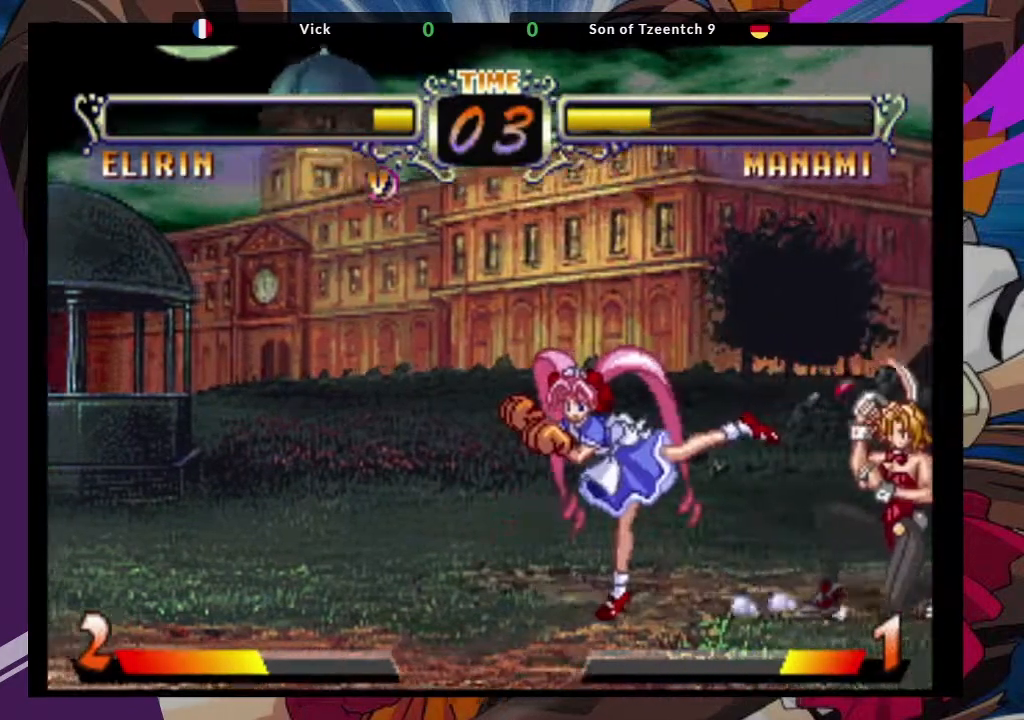
{"dt_ms": 500, "buttons": [], "left_stick": "center"}
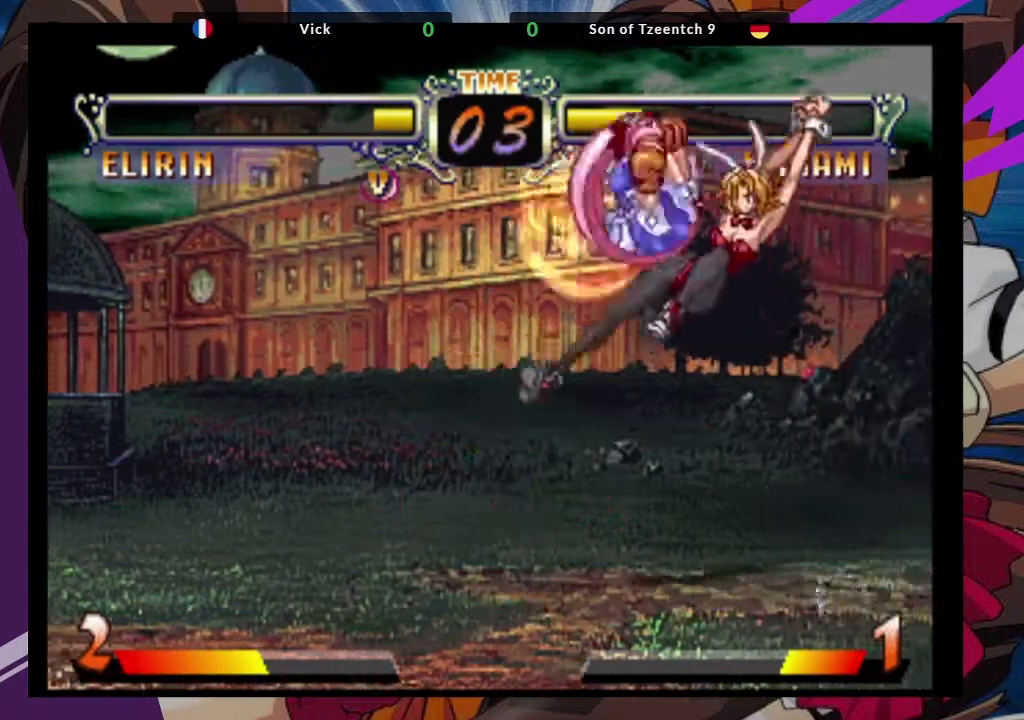
{"dt_ms": 500, "buttons": [], "left_stick": "center", "events": [[150, "CIRCLE", "down"], [400, "CIRCLE", "up"]]}
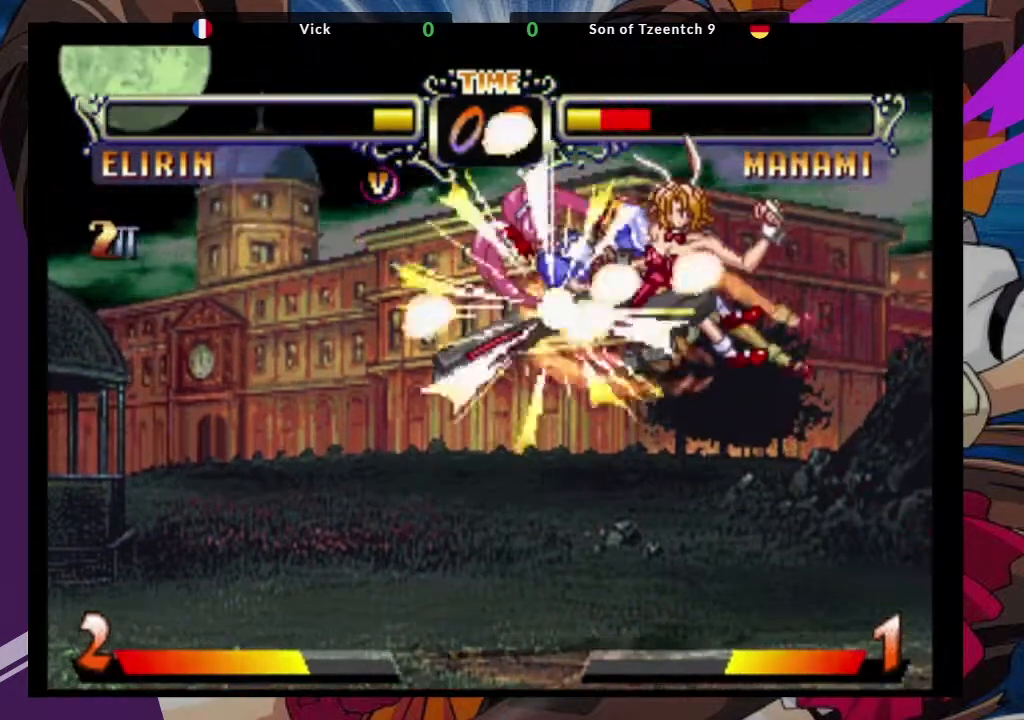
{"dt_ms": 500, "buttons": [], "left_stick": "down", "events": [[250, "left_stick", "left"], [433, "left_stick", "center"], [500, "left_stick", "down"]]}
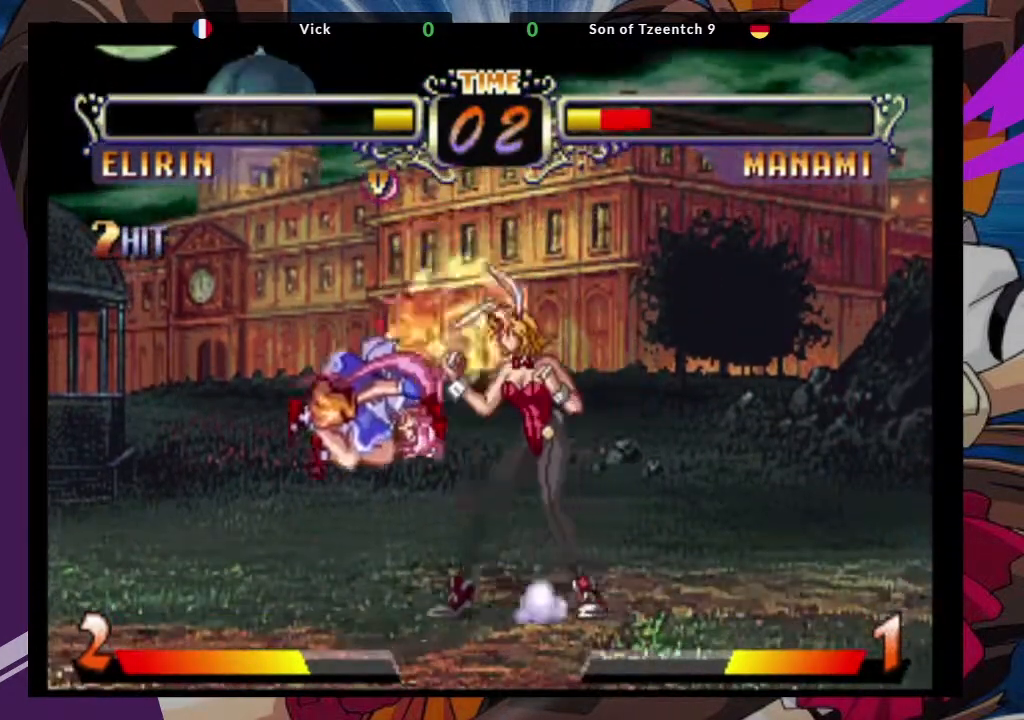
{"dt_ms": 500, "buttons": [], "left_stick": "center", "events": [[100, "CIRCLE", "down"], [150, "left_stick", "center"], [233, "CIRCLE", "up"]]}